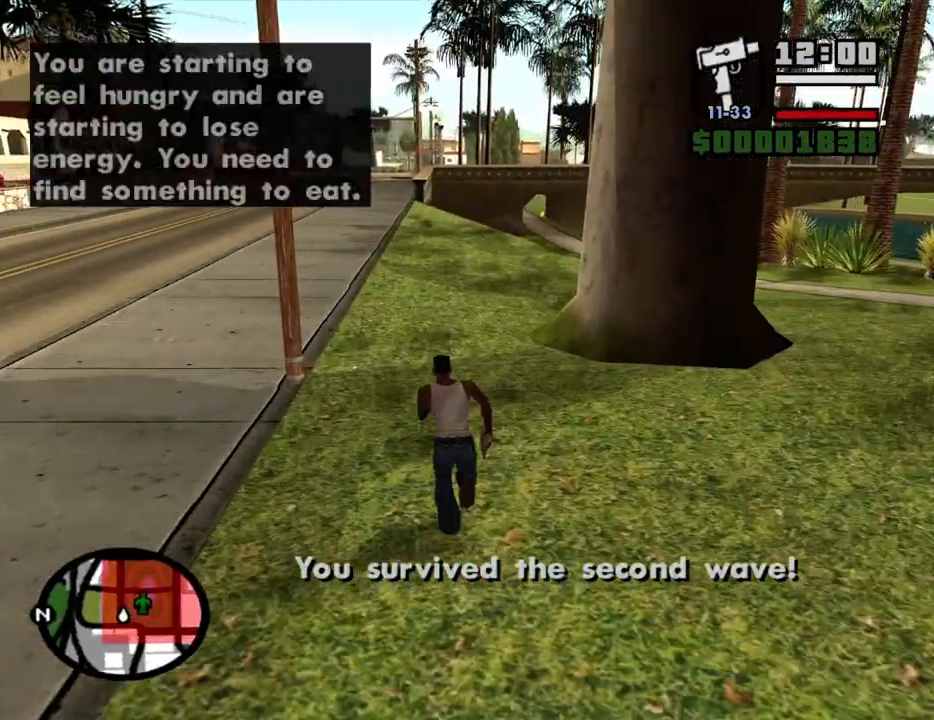
Gameplay with keyboard and mouse; each line is a JSON object with the keys and mouse buttons held at the frame after it. "events" lists presses ("down") and releases ("up") of "1", "2", "3", "4", "5", "6", "a", "alt", "c", "ctrl", "d", "down", "e", "escape", "f", "f1", "f2", "f3", "g", "h", "left", "num2", "q", "r", "right", "s", "shift", "space", "t", "tab", "up", "v", "w", "x", "z", "mouse_left", "mouse_middle", "mouse_right", "mouse_wheel_up" and "mouse_wheel_down" between this image and that frame as [ms after this image, input, new state], when the widget could be followed in between. "mouse_left", "mouse_middle", "mouse_right", "mouse_wheel_up", "mouse_wheel_down" = the "left", "middle", "right", "wheel_up", "wheel_down" buttons of the "mouse" list. No other keys are recorded. Mouse movement is not recorded.
{"keys": ["w"], "mouse": [], "events": []}
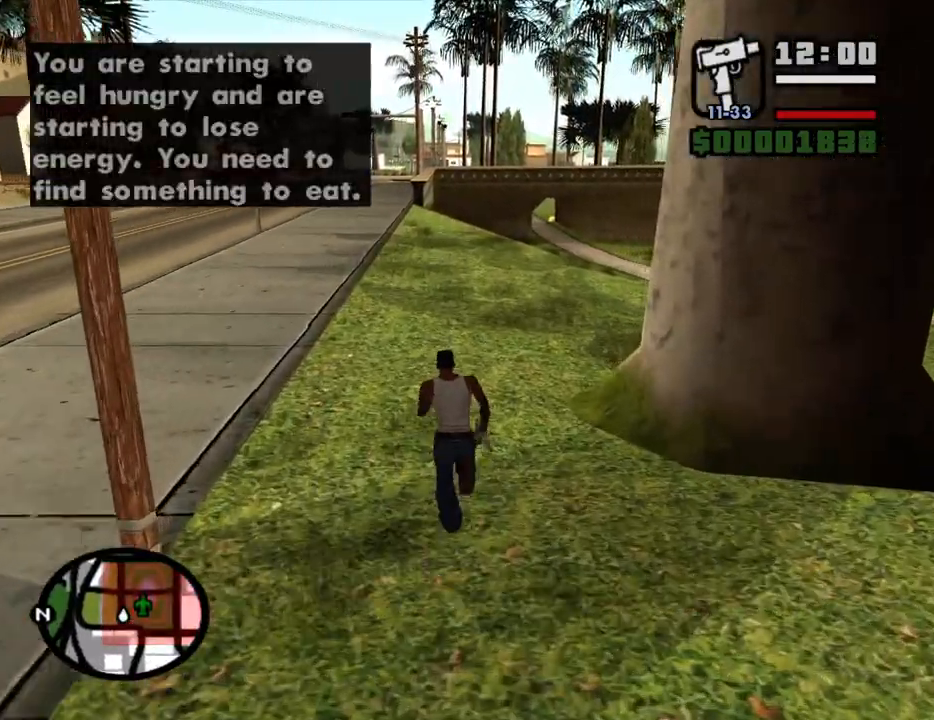
{"keys": ["w"], "mouse": [], "events": []}
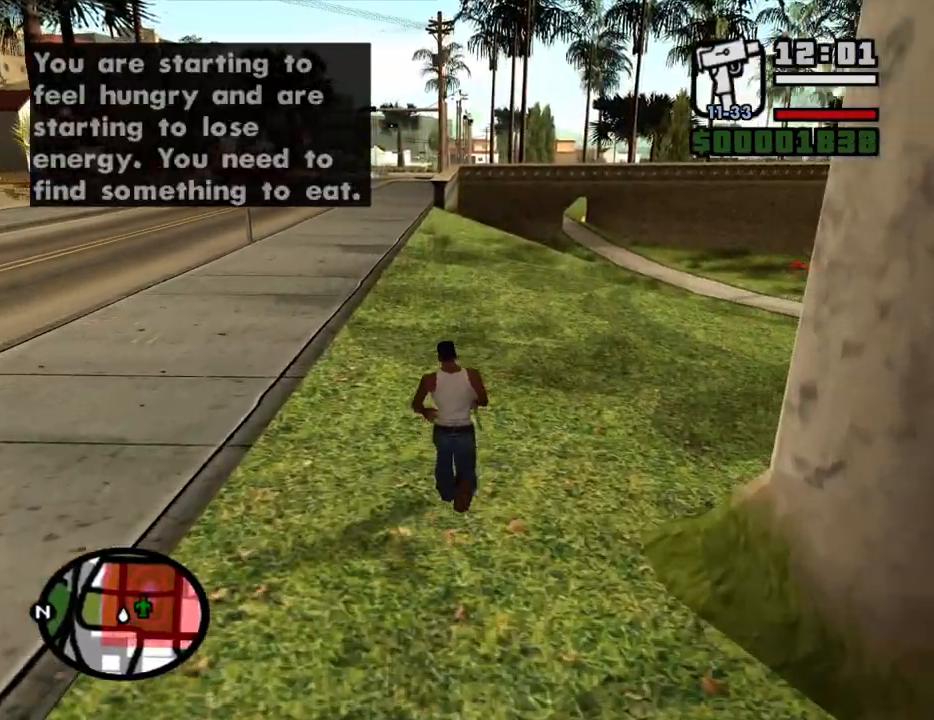
{"keys": ["w"], "mouse": [], "events": []}
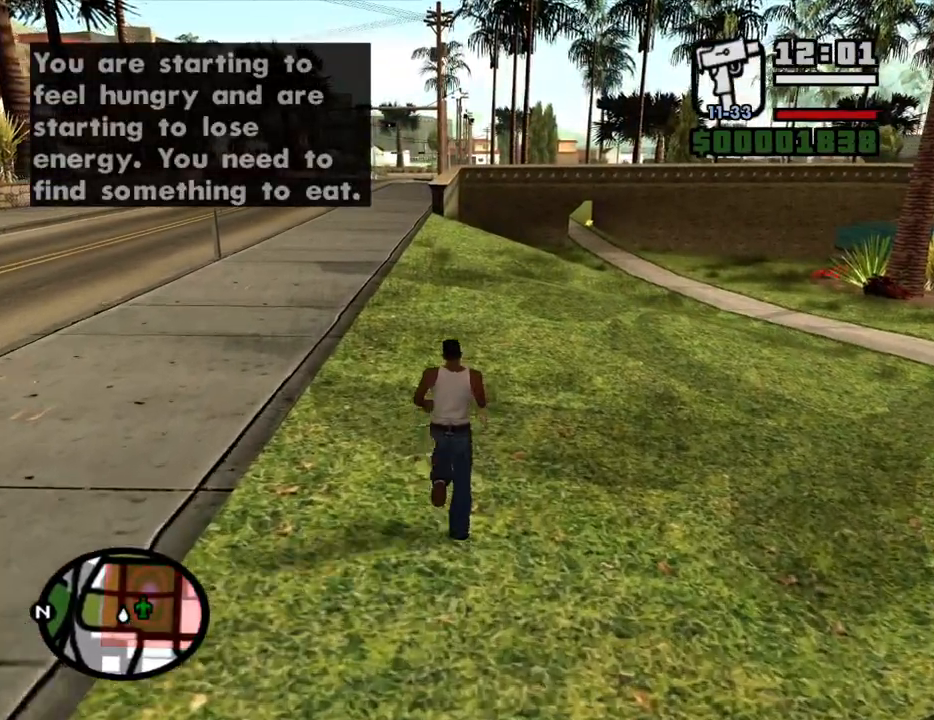
{"keys": ["w"], "mouse": [], "events": []}
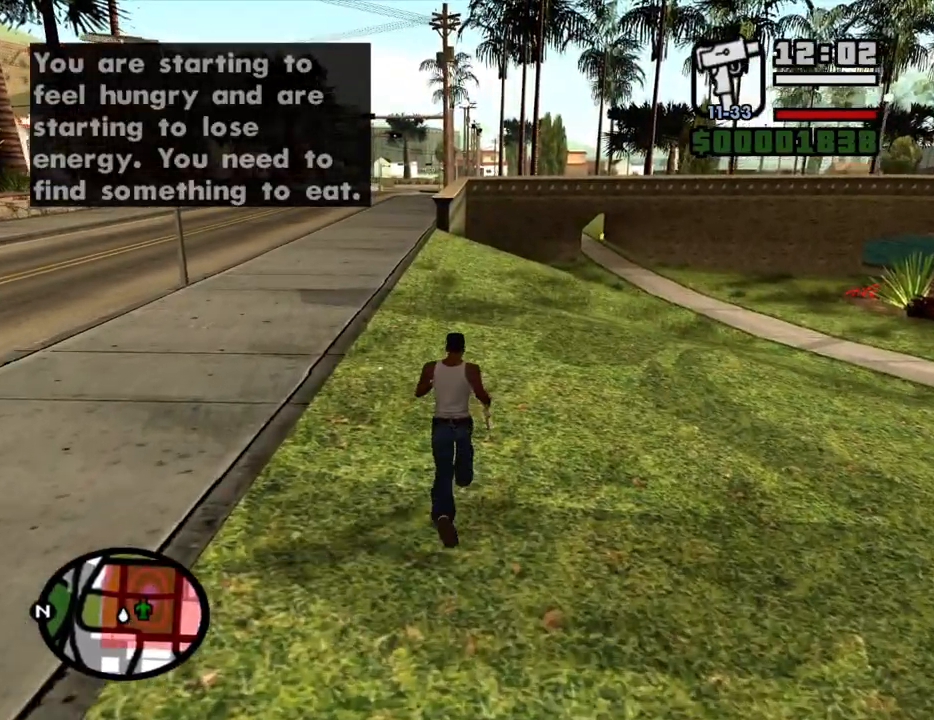
{"keys": ["w"], "mouse": [], "events": []}
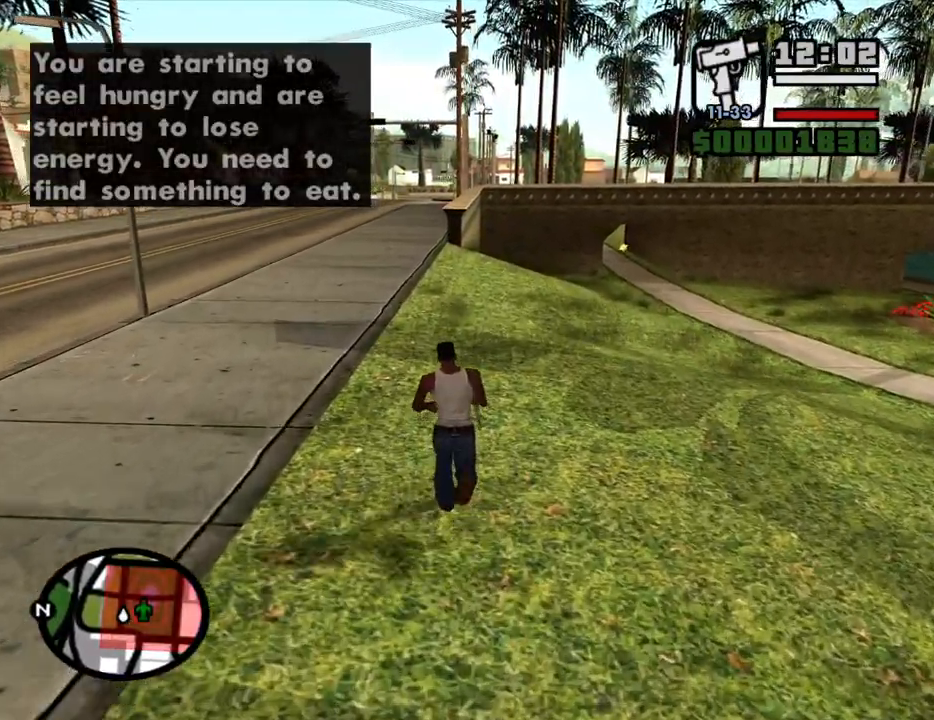
{"keys": ["w"], "mouse": [], "events": [[50, "mouse_wheel_down", "down"], [100, "mouse_wheel_down", "up"]]}
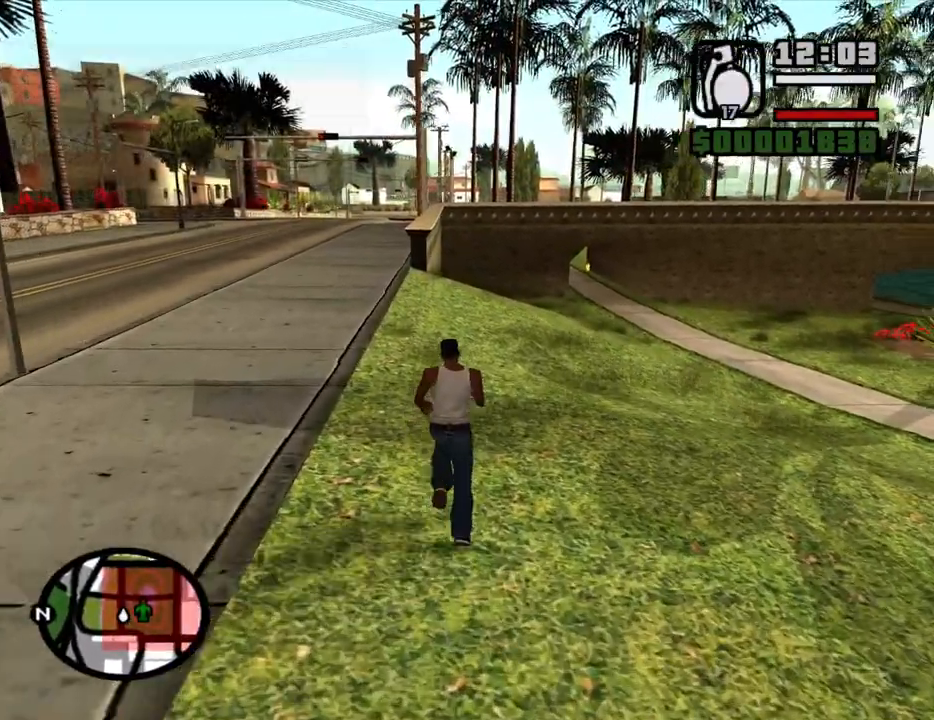
{"keys": ["w"], "mouse": [], "events": []}
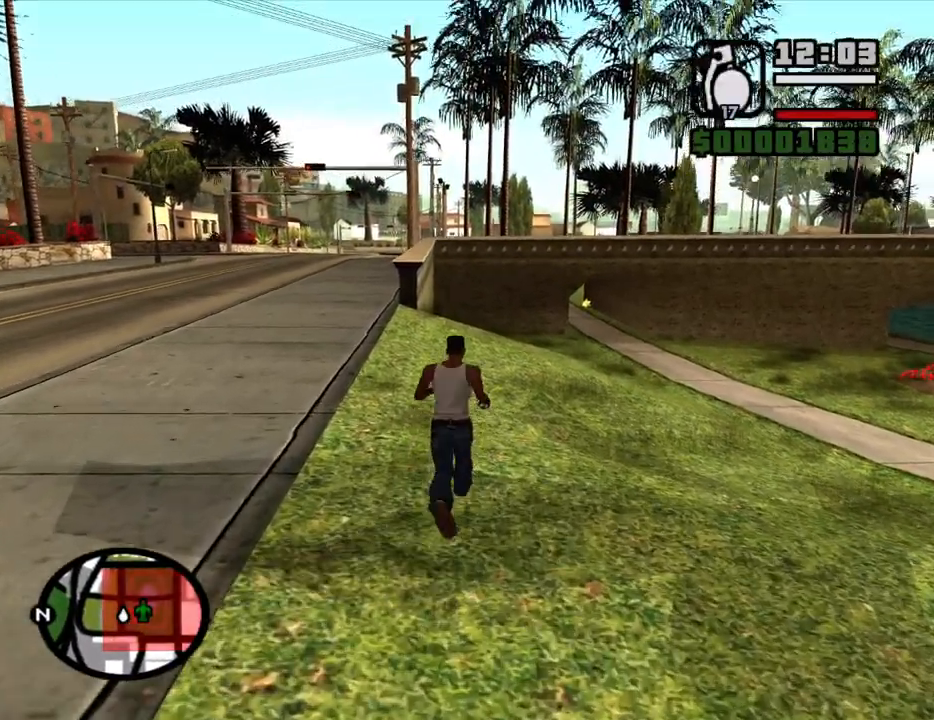
{"keys": [], "mouse": [], "events": [[167, "w", "up"]]}
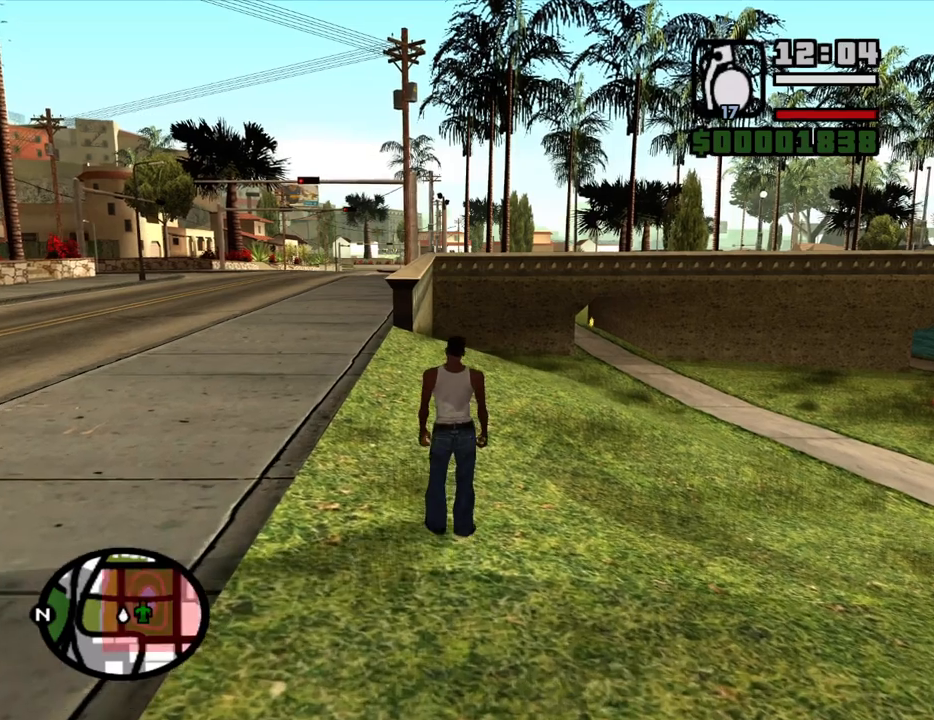
{"keys": [], "mouse": [], "events": []}
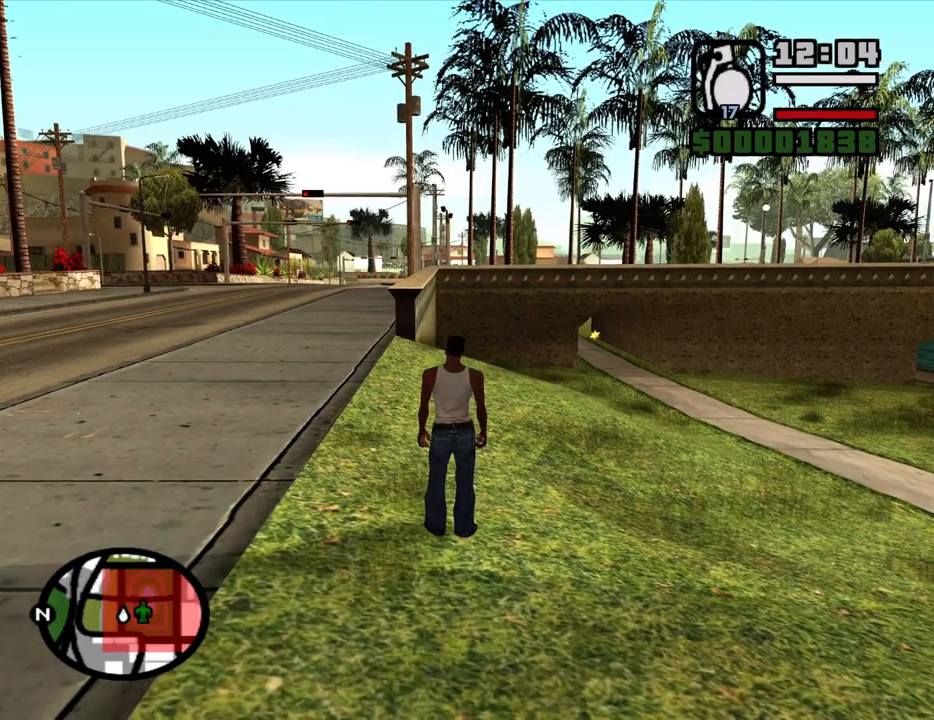
{"keys": [], "mouse": [], "events": []}
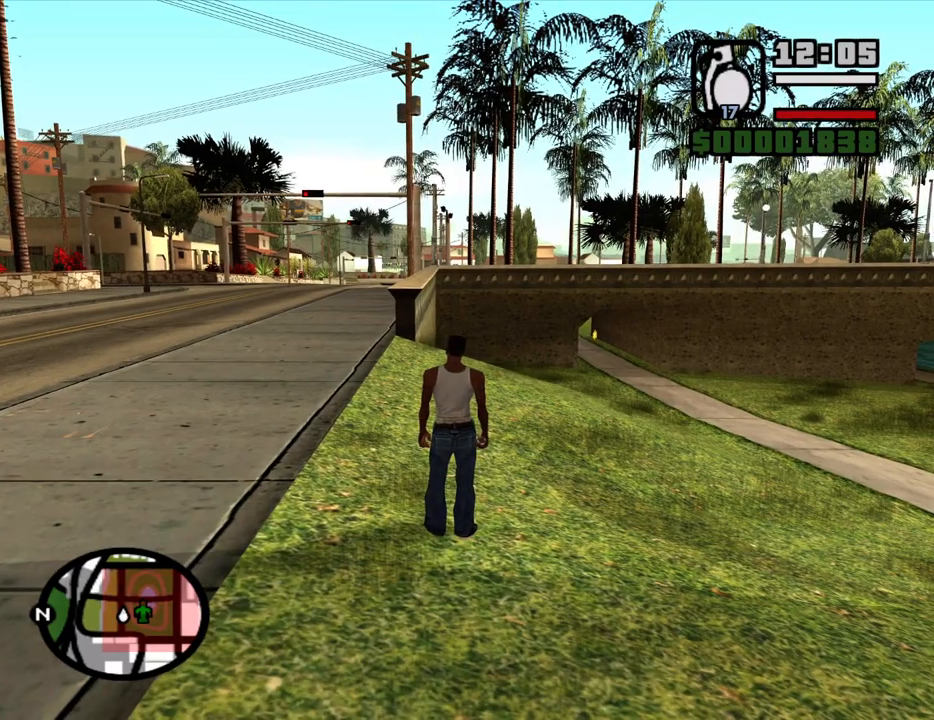
{"keys": [], "mouse": [], "events": []}
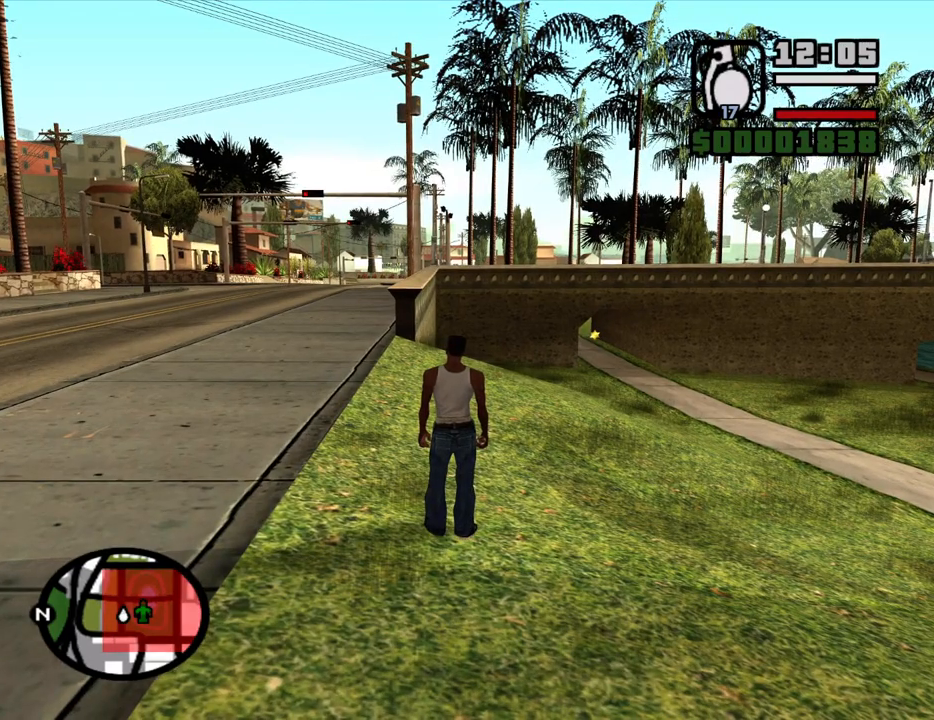
{"keys": [], "mouse": [], "events": []}
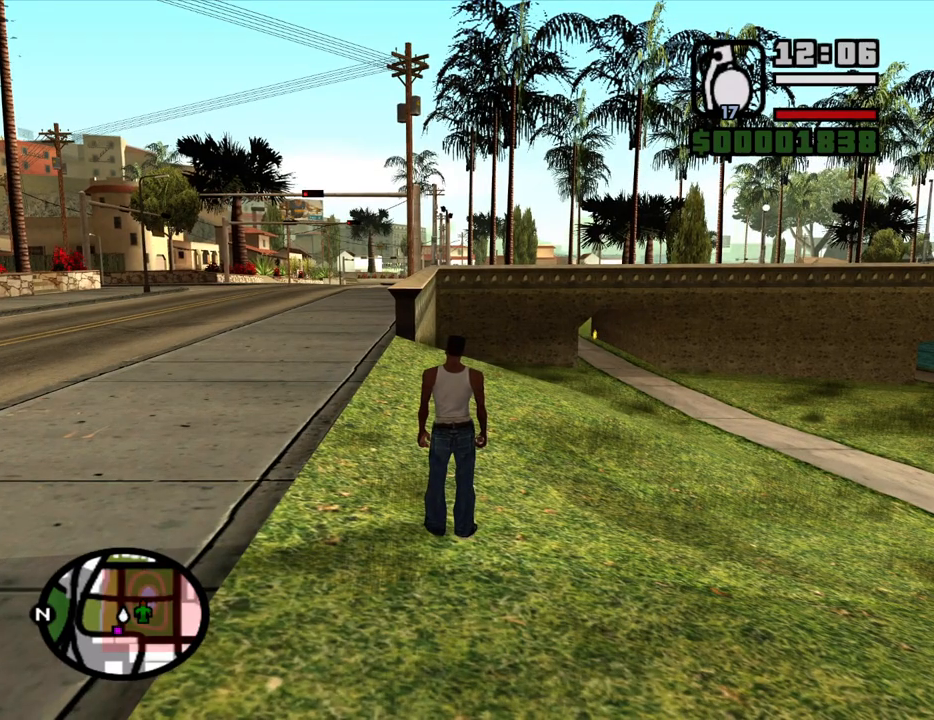
{"keys": [], "mouse": [], "events": []}
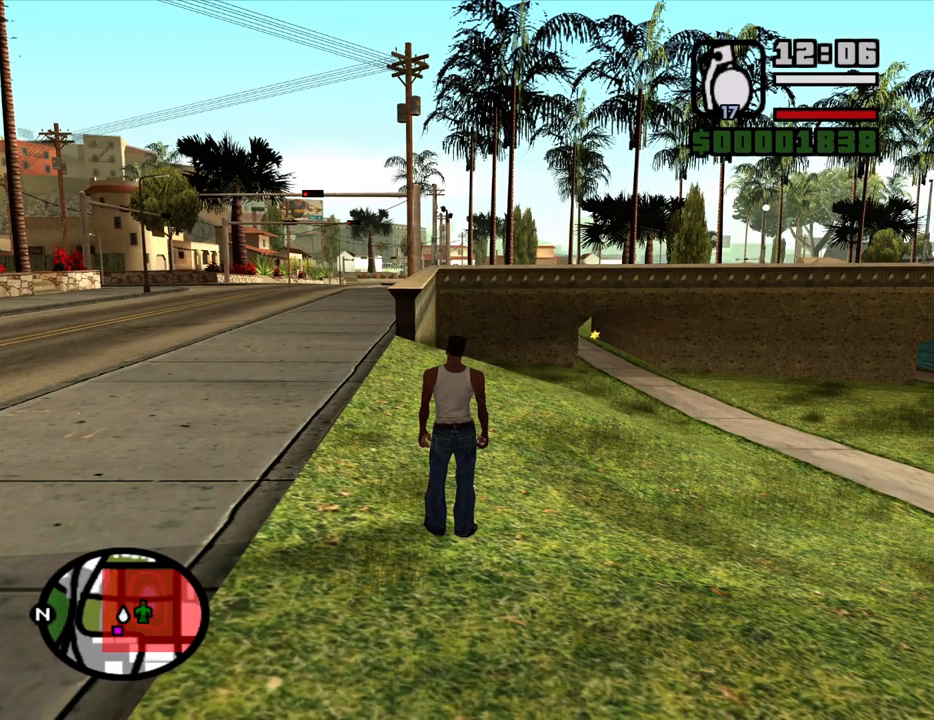
{"keys": [], "mouse": [], "events": []}
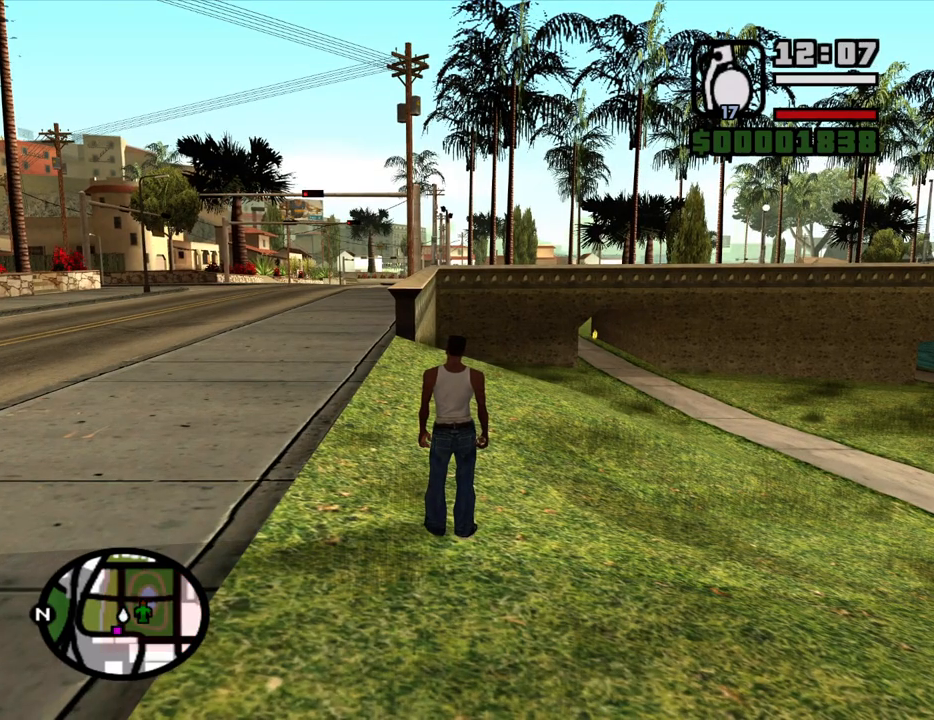
{"keys": [], "mouse": [], "events": []}
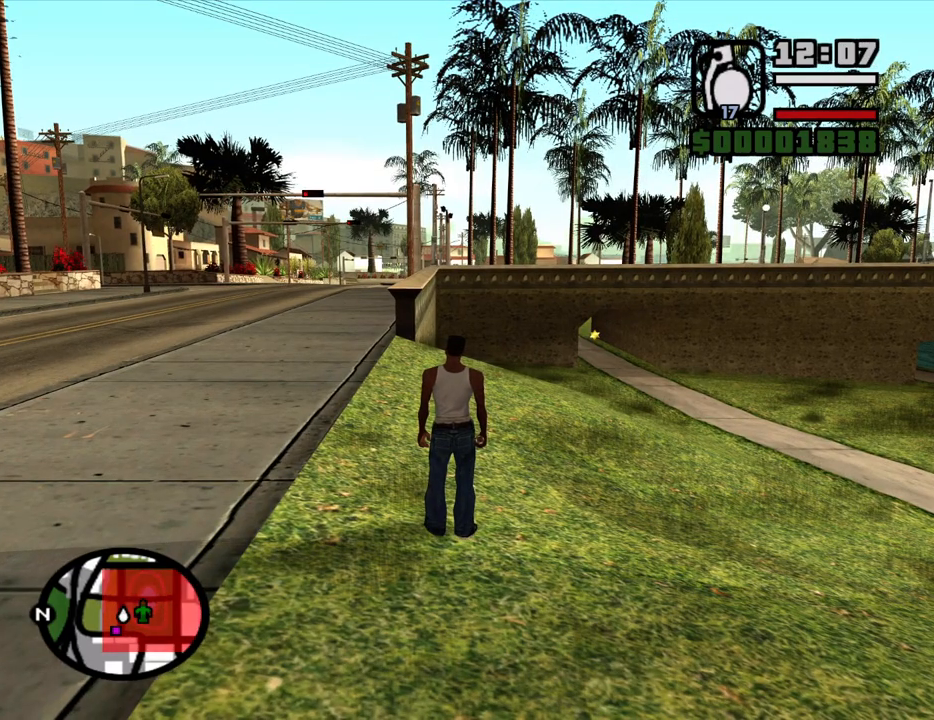
{"keys": ["a", "w"], "mouse": [], "events": [[450, "w", "down"], [483, "a", "down"]]}
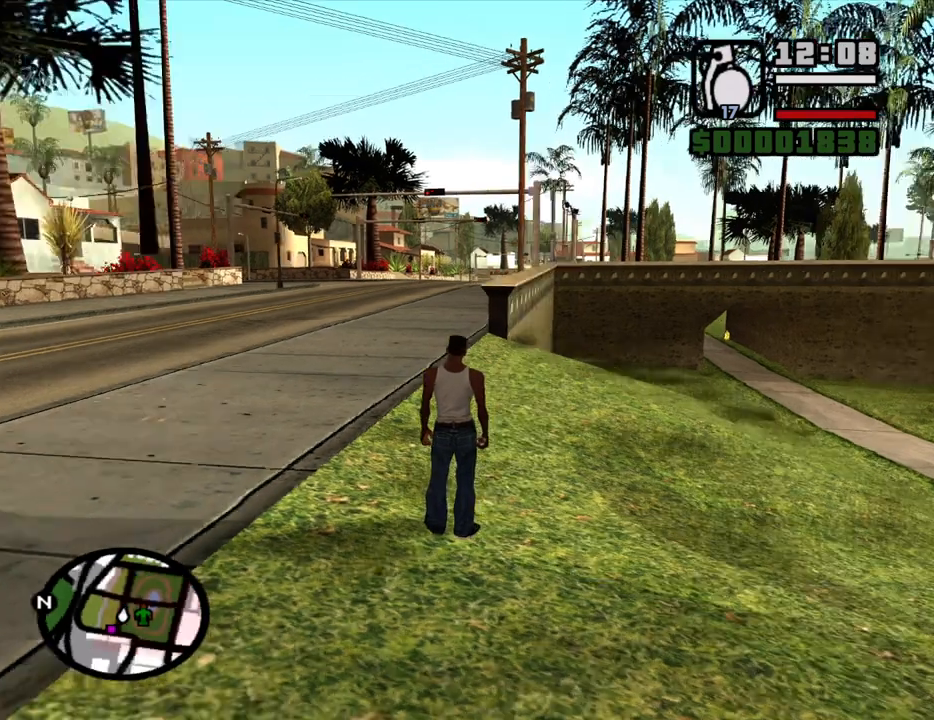
{"keys": ["w"], "mouse": [], "events": [[183, "a", "up"], [217, "space", "down"], [267, "space", "up"], [367, "space", "down"], [450, "space", "up"]]}
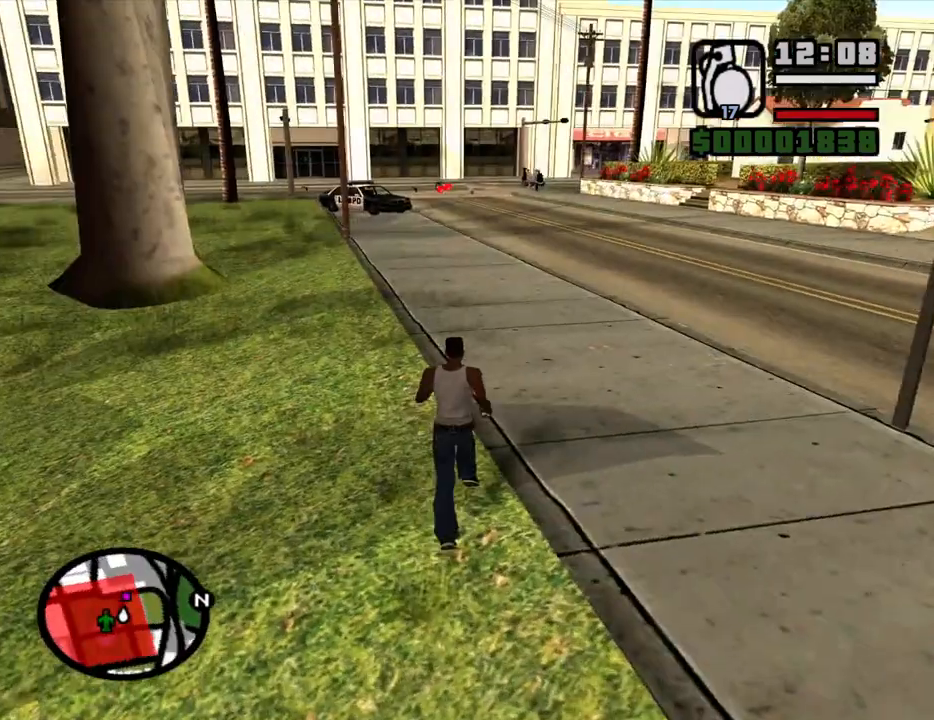
{"keys": ["w"], "mouse": [], "events": [[50, "space", "down"], [100, "space", "up"], [183, "space", "down"], [233, "space", "up"], [383, "space", "down"], [433, "space", "up"]]}
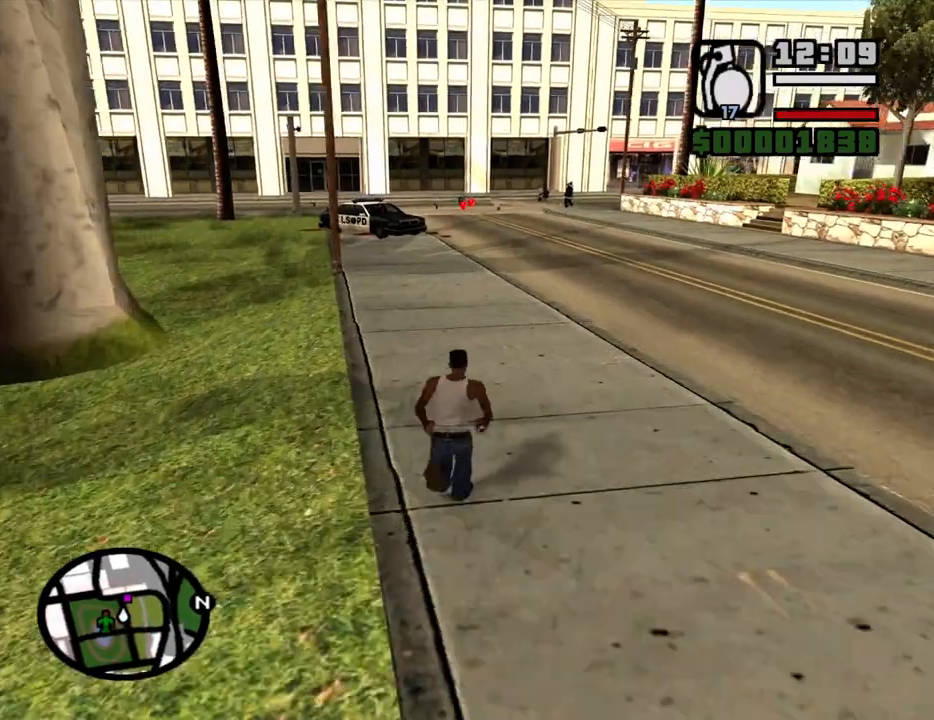
{"keys": [], "mouse": ["left"], "events": [[17, "space", "down"], [117, "space", "up"], [200, "w", "up"], [300, "mouse_left", "down"]]}
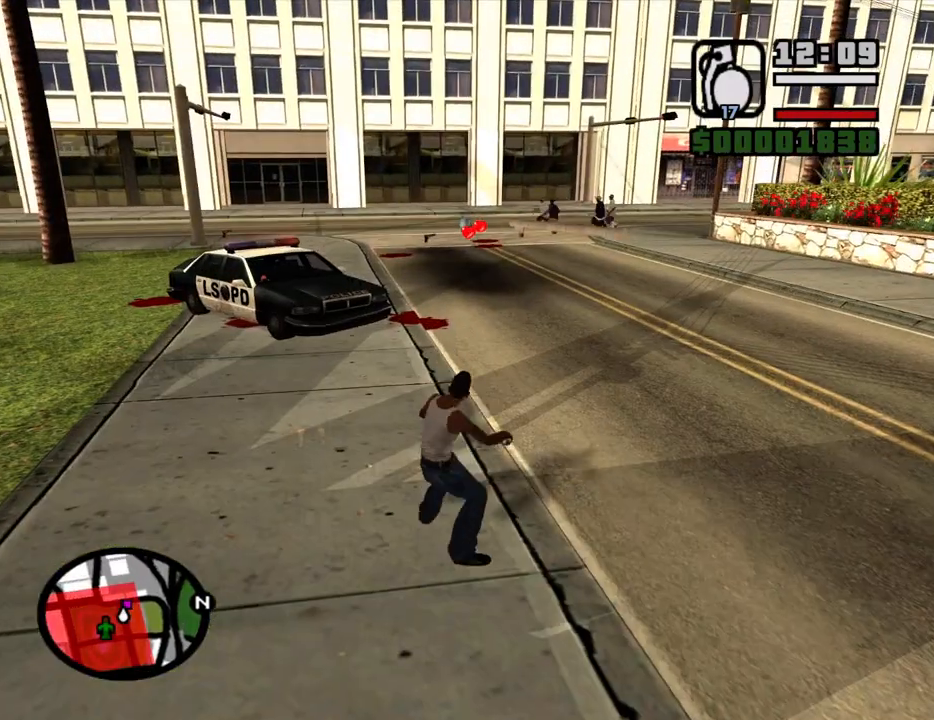
{"keys": ["w"], "mouse": [], "events": [[317, "mouse_left", "up"], [450, "w", "down"]]}
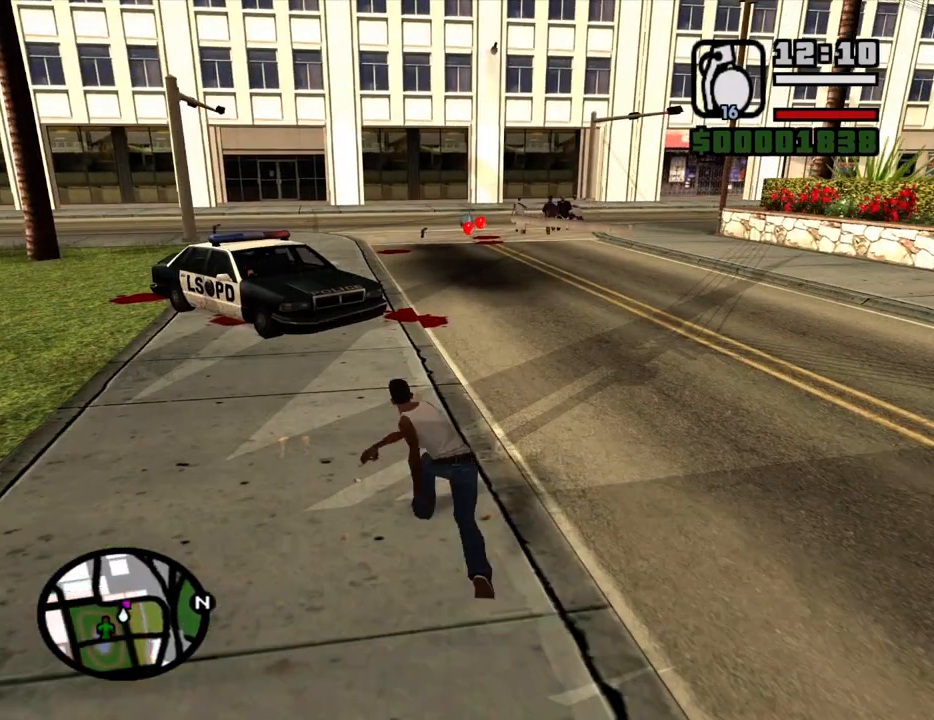
{"keys": ["d", "w"], "mouse": [], "events": [[50, "d", "down"], [383, "mouse_wheel_up", "down"], [433, "mouse_wheel_up", "up"]]}
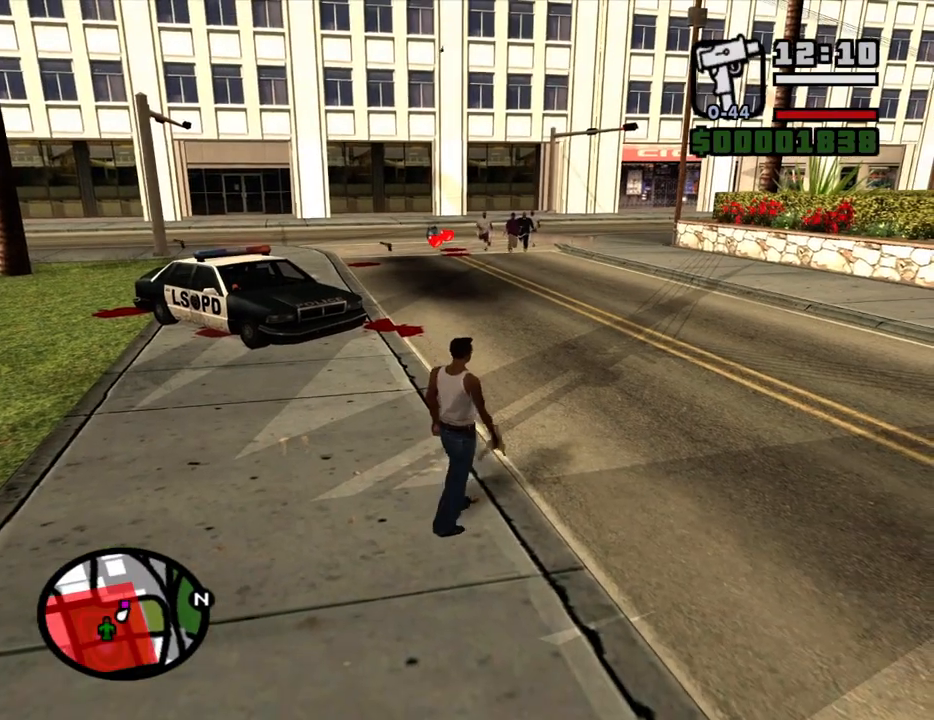
{"keys": ["w"], "mouse": ["right"], "events": [[17, "mouse_right", "down"], [117, "d", "up"]]}